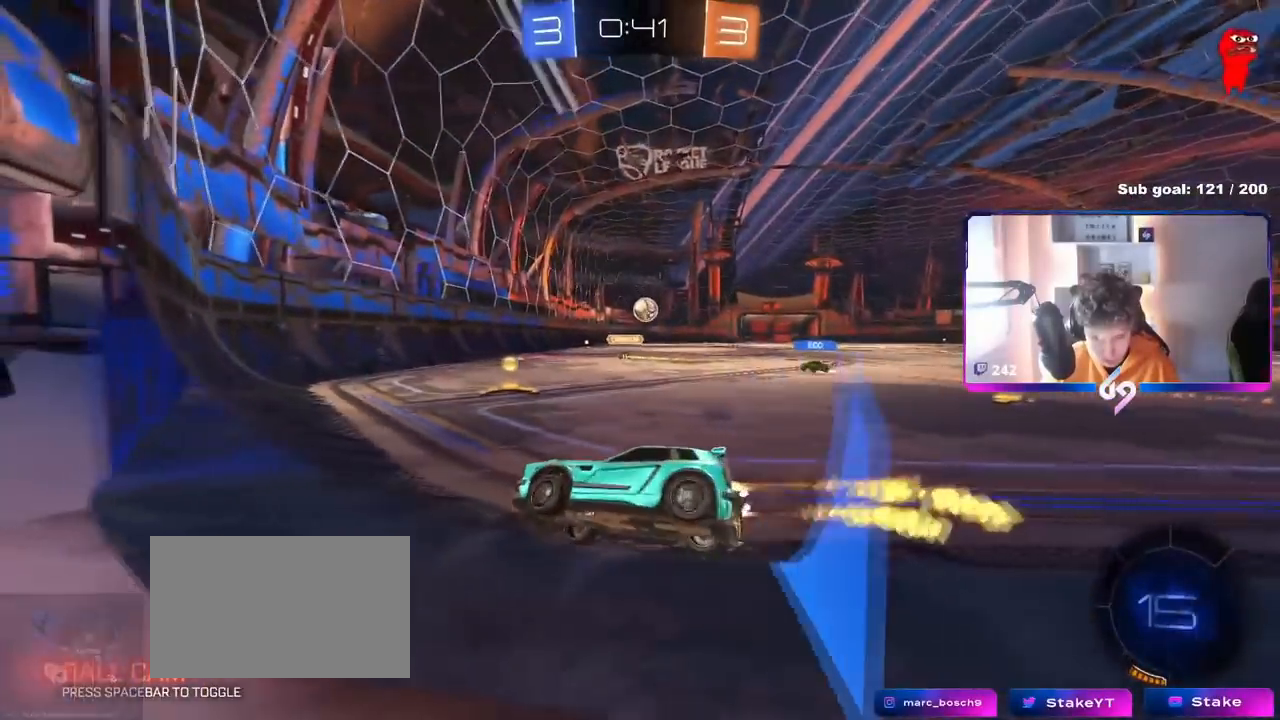
Gameplay with keyboard and mouse; each line is a JSON object with the keys and mouse buttons held at the frame after it. "events" lists presses ("down") and releases ("up") of "1", "2", "3", "4", "5", "a", "alt", "c", "caps_lock", "ctrl", "d", "e", "f", "g", "q", "r", "s", "shift", "space", "t", "tab", "v", "w", "x", "z", "mouse_left", "mouse_wheel" and "mouse_right" between this image and that frame as [ms after this image, input, new state], when the widget could be followed in between. "mouse_left", "mouse_wheel", "mouse_right" = the "left", "wheel", "right" buttons of the "mouse" list. No other keys are recorded. "wheel" means that the mouse wheel is clicked or scrolled. "mouse_move" is the direction in which the mouse moves at that frame (one of eight, or "still"), when it could be read.
{"keys": ["d", "w"], "mouse": ["left"], "mouse_move": "still", "events": []}
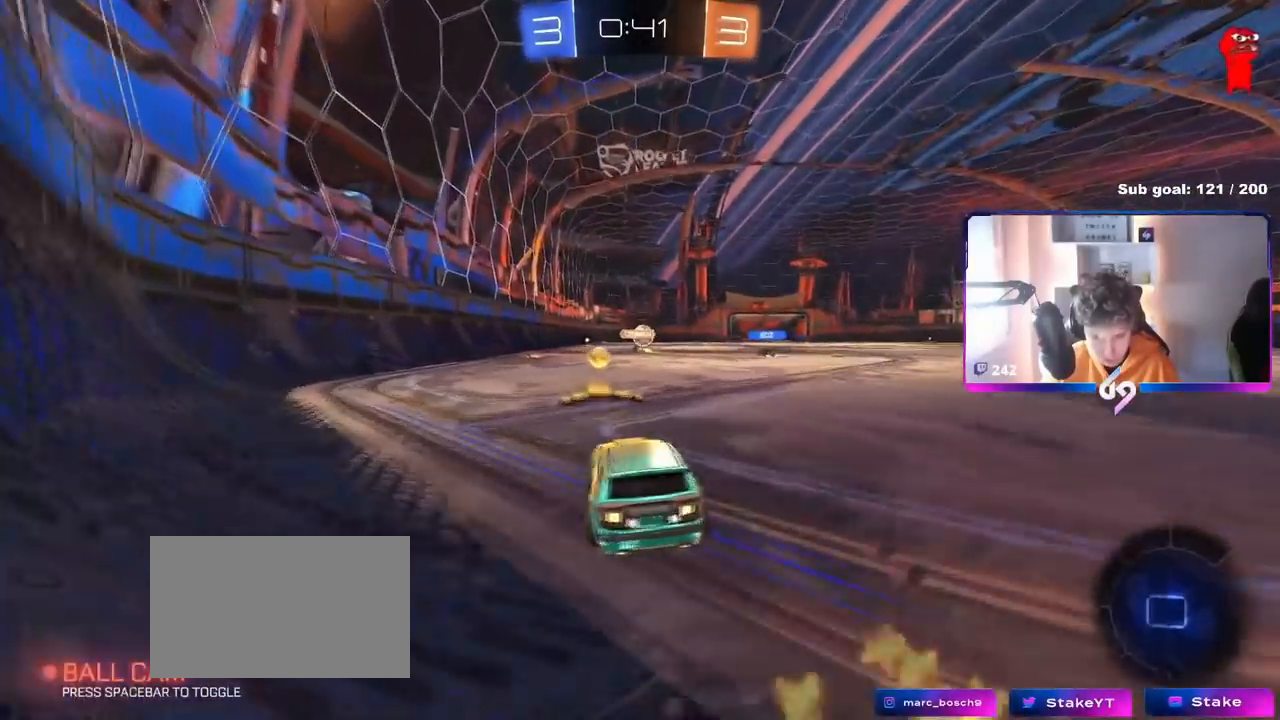
{"keys": ["a", "s", "shift"], "mouse": ["left"], "mouse_move": "still", "events": [[17, "mouse_right", "down"], [50, "a", "down"], [50, "d", "up"], [50, "shift", "down"], [100, "mouse_right", "up"], [150, "mouse_right", "down"], [200, "s", "down"], [200, "w", "up"], [384, "mouse_right", "up"]]}
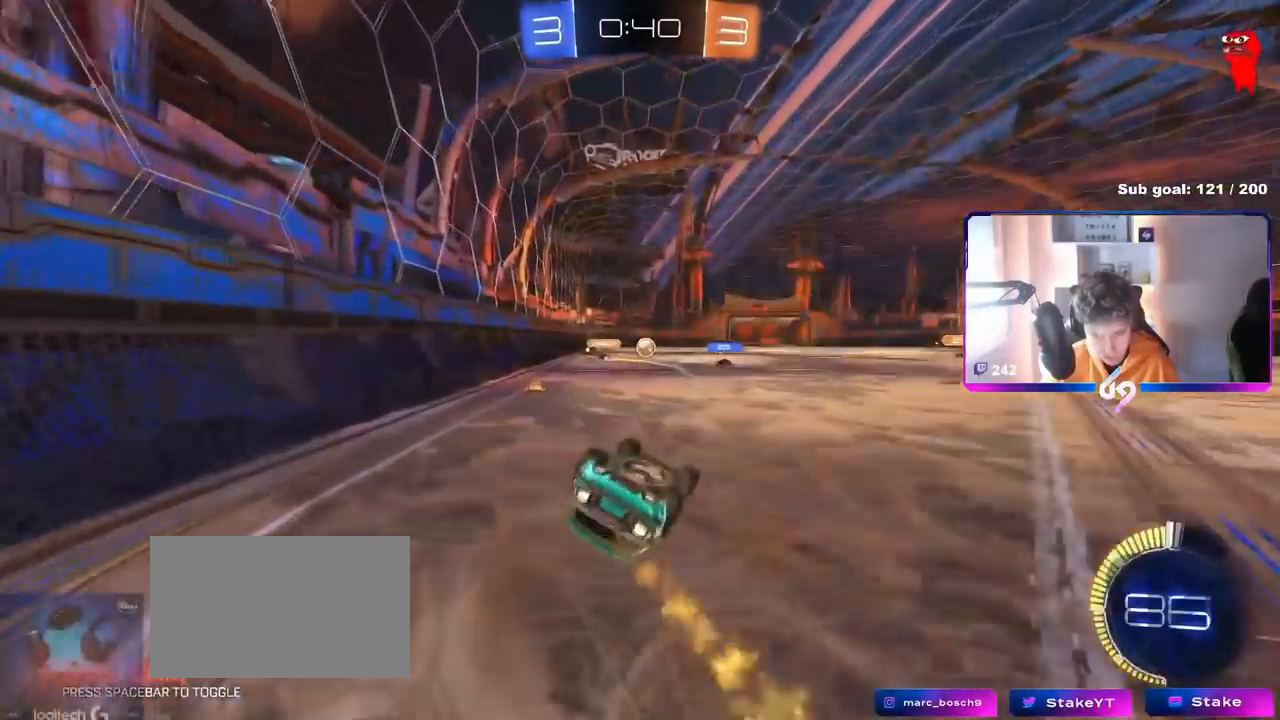
{"keys": [], "mouse": ["left"], "mouse_move": "still", "events": [[133, "s", "up"], [216, "mouse_left", "up"], [216, "s", "down"], [350, "shift", "up"], [450, "a", "up"], [450, "mouse_left", "down"], [450, "s", "up"]]}
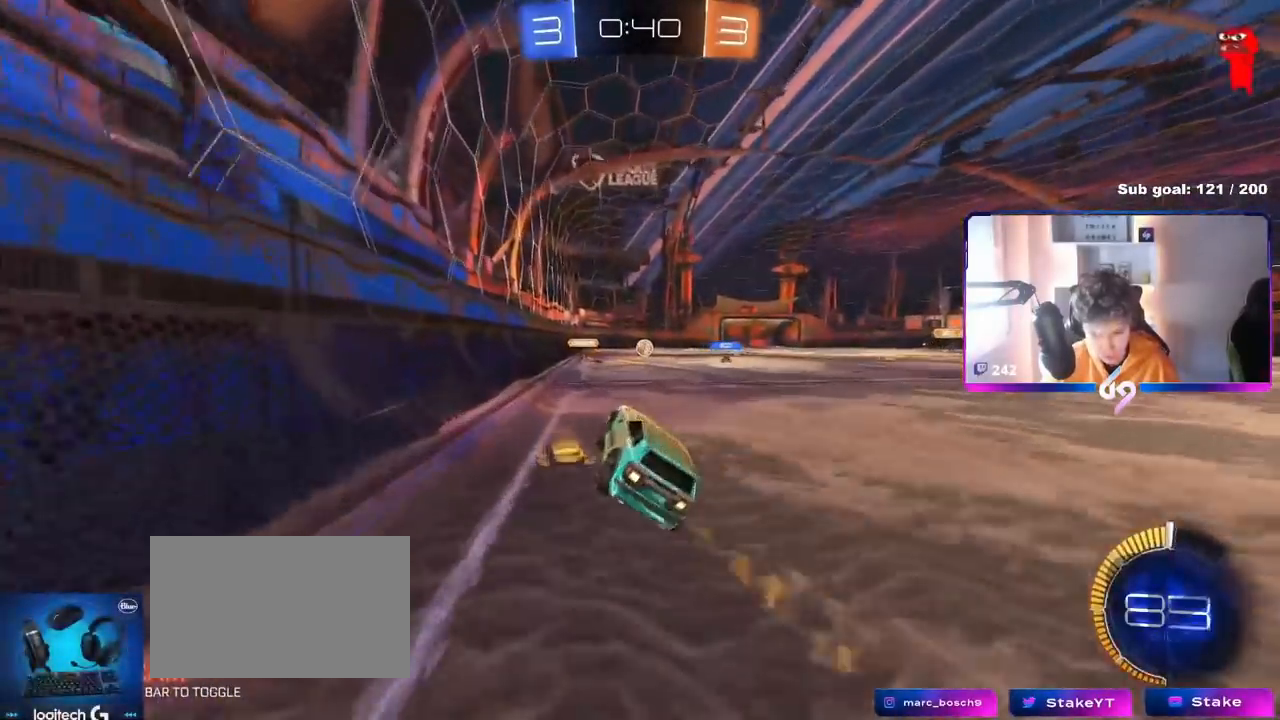
{"keys": ["w"], "mouse": [], "mouse_move": "still", "events": [[84, "mouse_left", "up"], [184, "d", "down"], [184, "w", "down"], [467, "d", "up"]]}
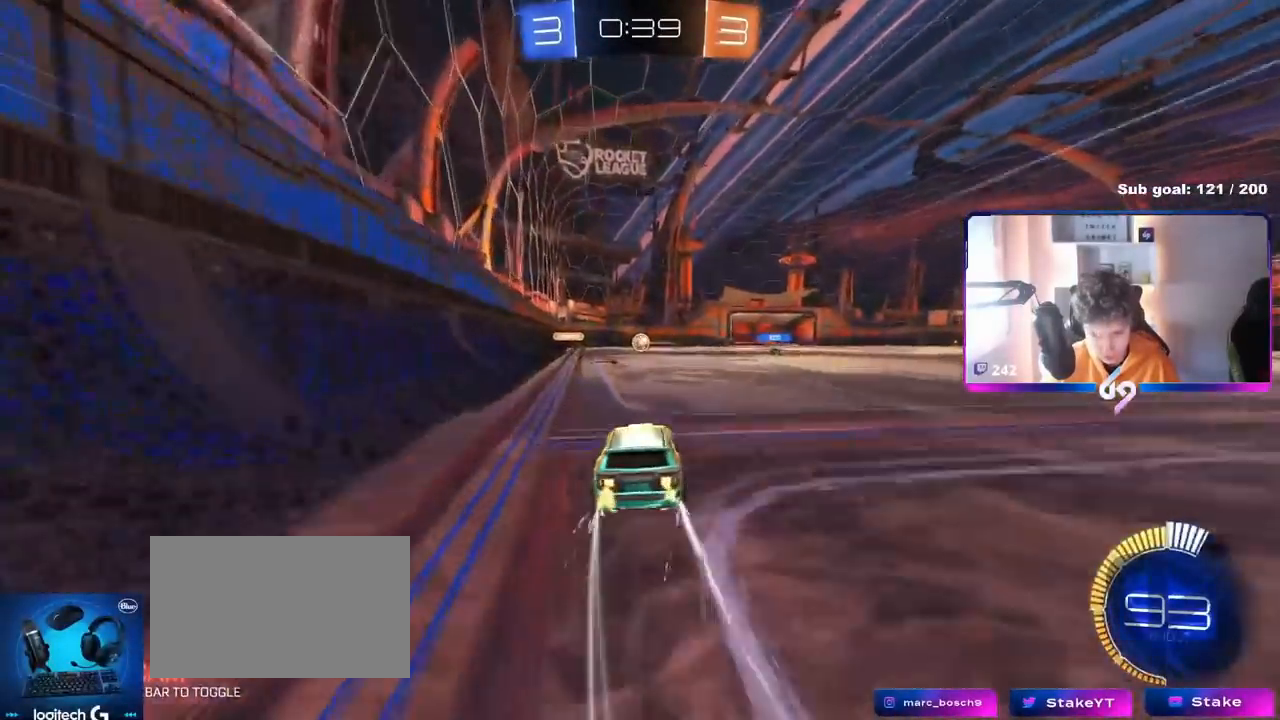
{"keys": ["d", "w"], "mouse": [], "mouse_move": "still", "events": [[100, "d", "down"], [300, "d", "up"], [333, "mouse_left", "down"], [433, "mouse_left", "up"], [483, "d", "down"]]}
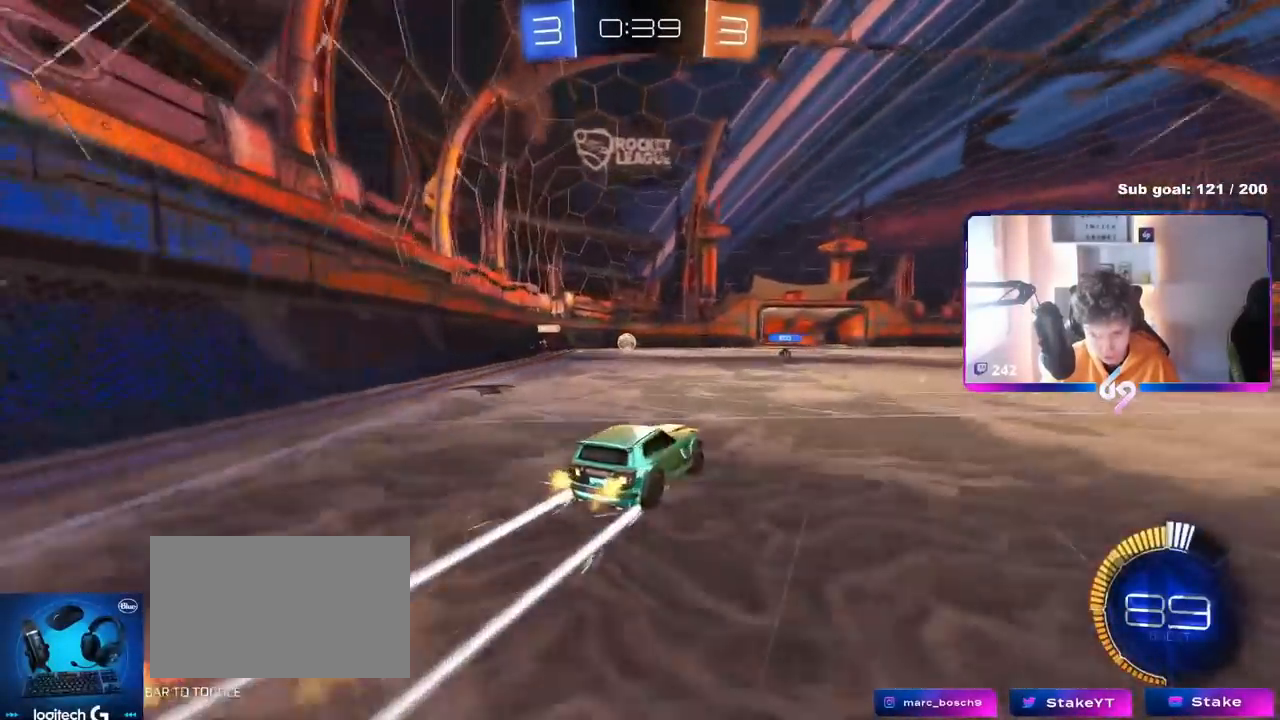
{"keys": [], "mouse": [], "mouse_move": "still", "events": [[134, "d", "up"], [350, "w", "up"]]}
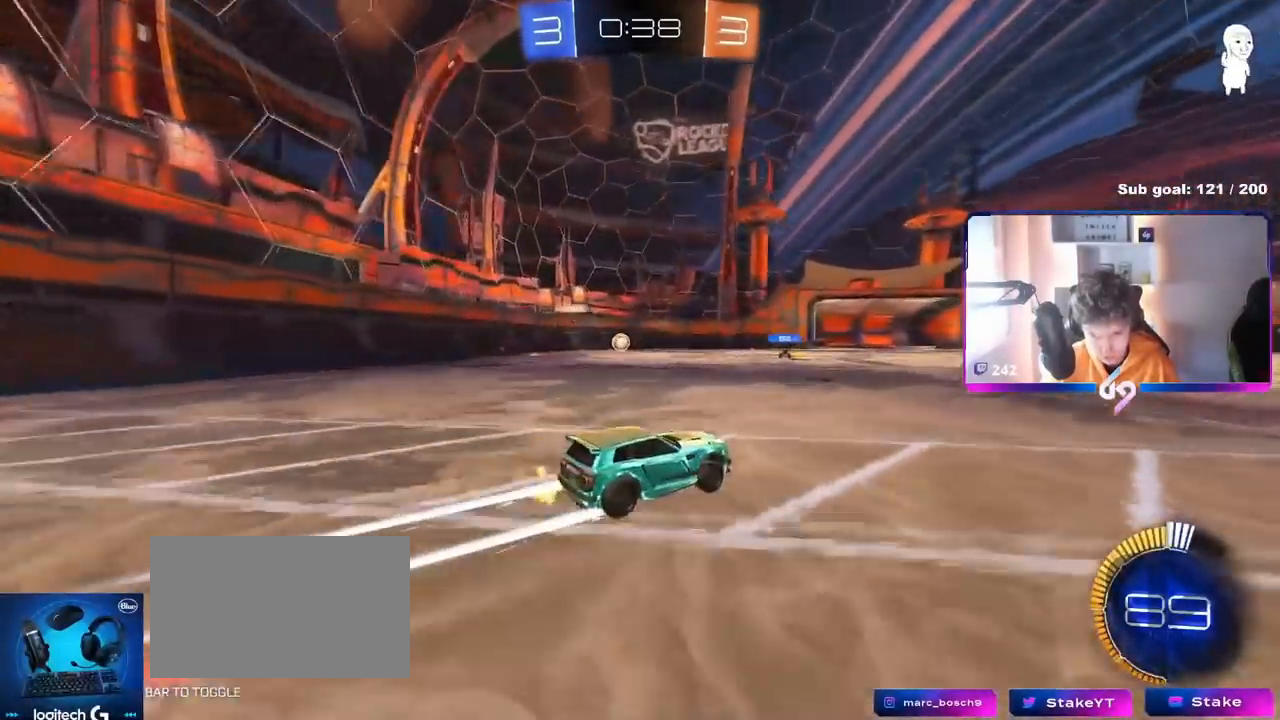
{"keys": ["a"], "mouse": [], "mouse_move": "still", "events": [[183, "s", "down"], [233, "a", "down"], [383, "s", "up"]]}
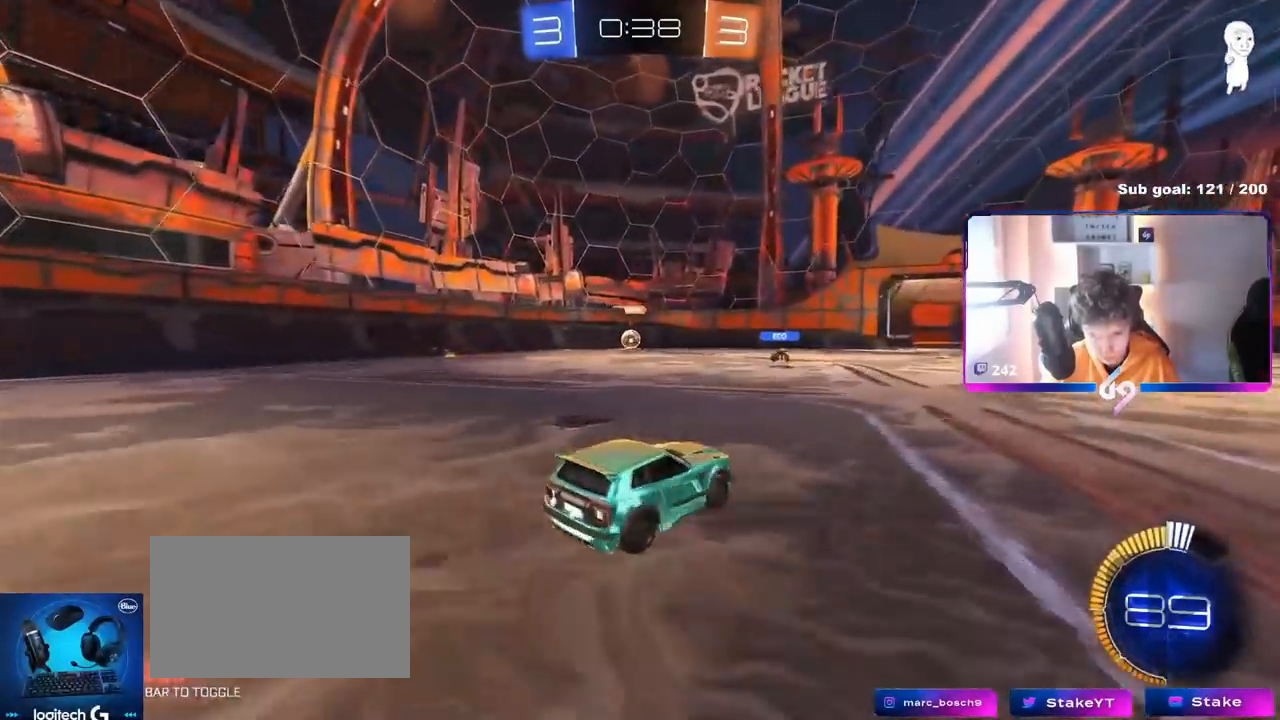
{"keys": ["d"], "mouse": [], "mouse_move": "still", "events": [[100, "w", "down"], [300, "a", "up"], [300, "d", "down"], [334, "w", "up"]]}
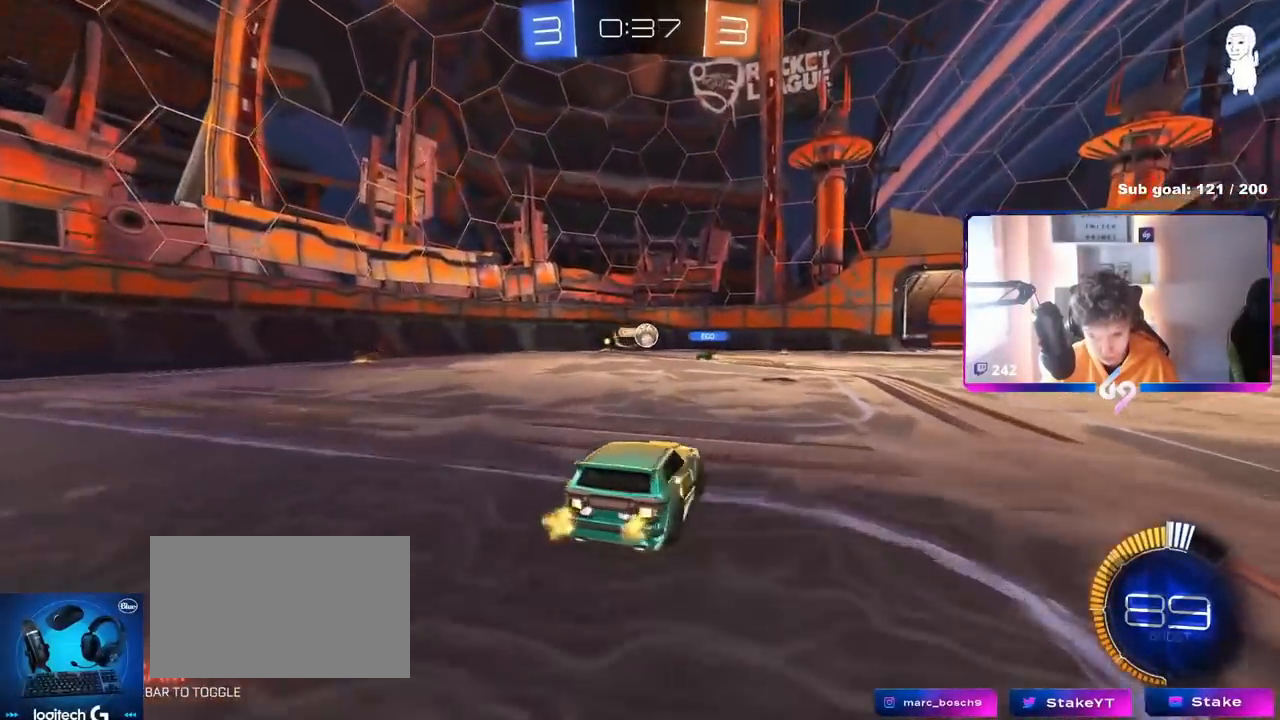
{"keys": ["d"], "mouse": [], "mouse_move": "still", "events": [[166, "w", "down"], [217, "d", "up"], [317, "a", "down"], [400, "a", "up"], [500, "d", "down"], [500, "w", "up"]]}
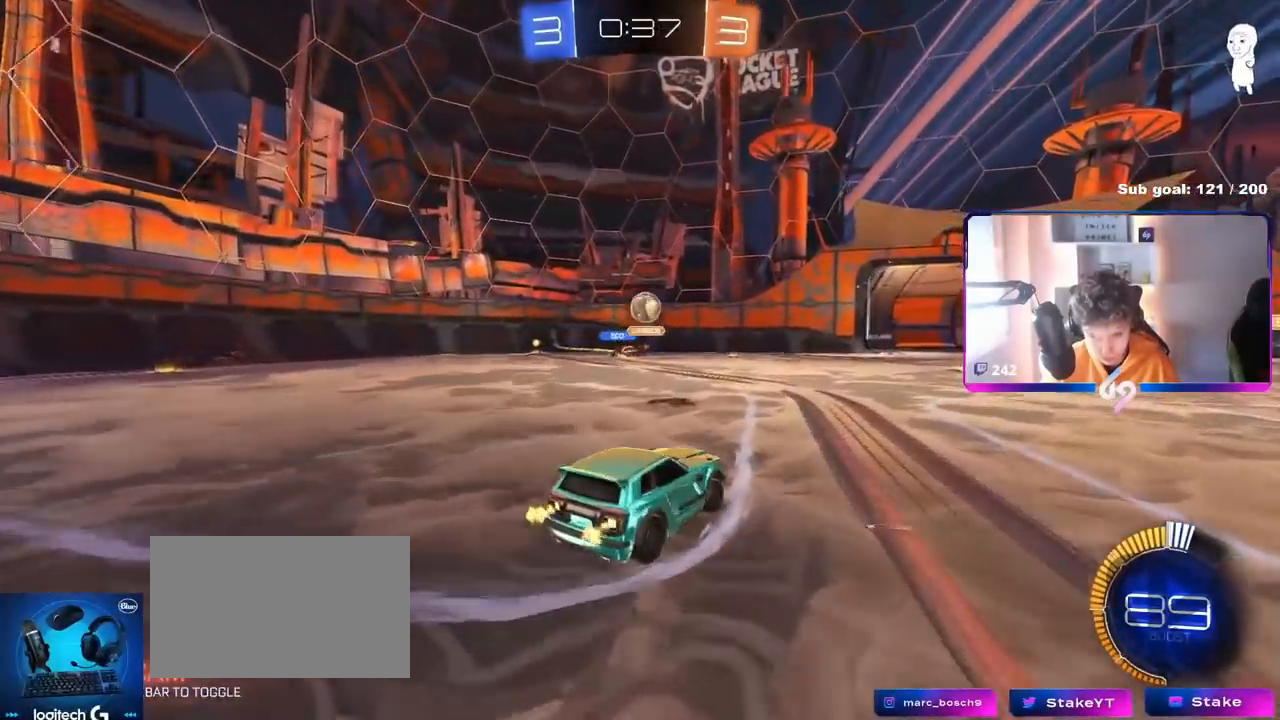
{"keys": ["d", "s"], "mouse": ["left", "right"], "mouse_move": "down-left", "events": [[134, "d", "up"], [184, "a", "down"], [234, "w", "down"], [317, "w", "up"], [367, "a", "up"], [367, "mouse_right", "down"], [417, "mouse_left", "down"], [467, "d", "down"], [467, "s", "down"]]}
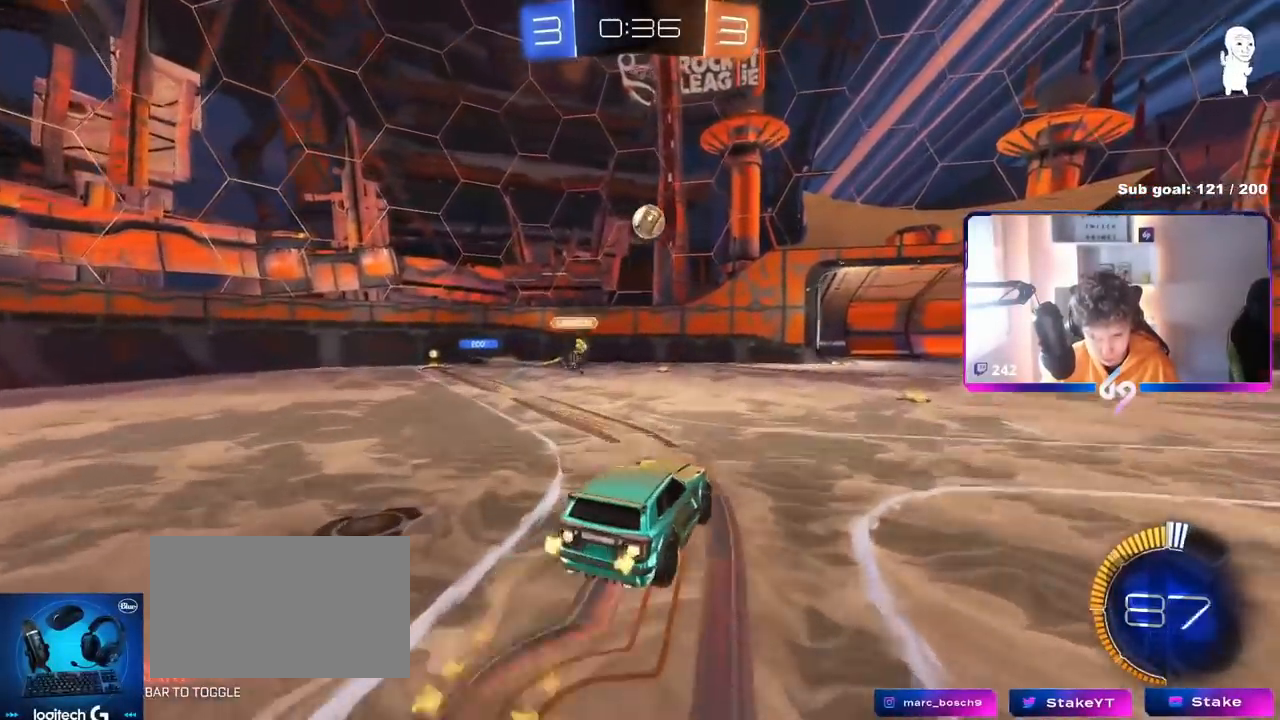
{"keys": ["shift", "w"], "mouse": ["left"], "mouse_move": "still", "events": [[150, "d", "up"], [150, "s", "up"], [200, "a", "down"], [200, "d", "down"], [200, "s", "down"], [250, "d", "up"], [350, "d", "down"], [350, "s", "up"], [383, "a", "up"], [383, "mouse_right", "up"], [433, "shift", "down"], [483, "d", "up"], [483, "w", "down"]]}
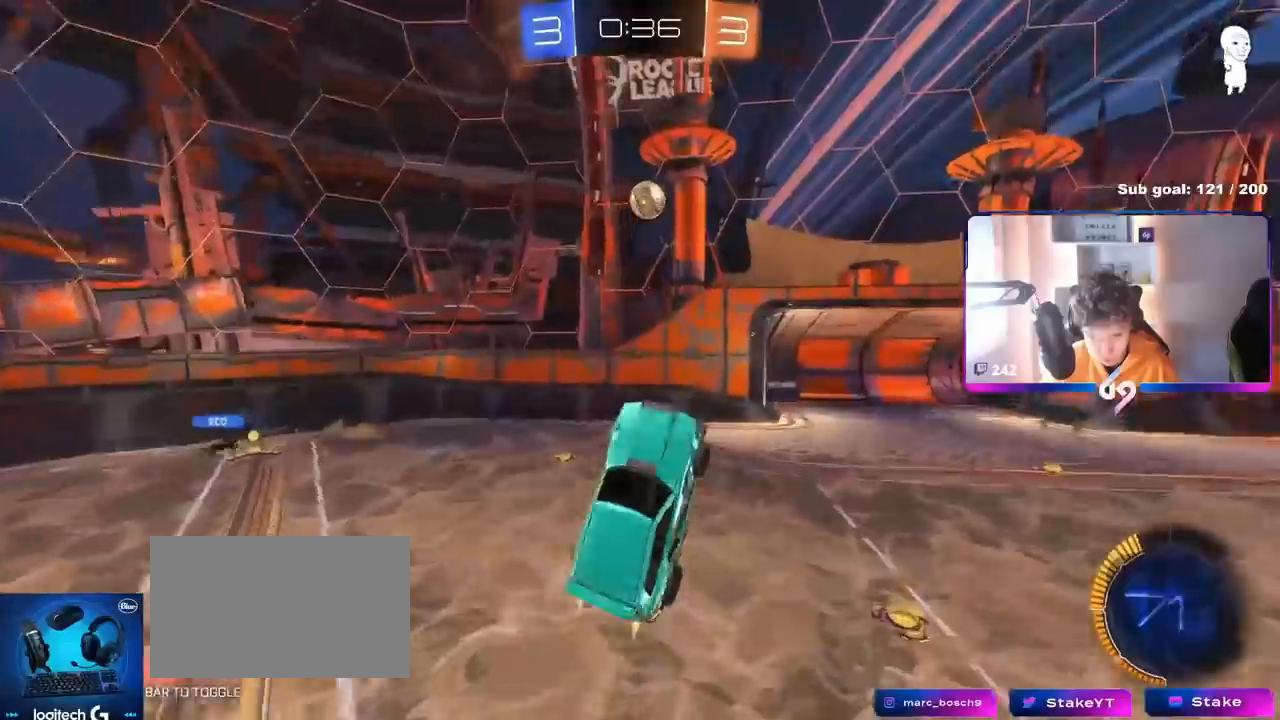
{"keys": ["a"], "mouse": [], "mouse_move": "still", "events": [[33, "a", "down"], [33, "shift", "up"], [117, "a", "up"], [167, "d", "down"], [167, "w", "up"], [217, "w", "down"], [300, "d", "up"], [350, "w", "up"], [451, "a", "down"], [501, "mouse_left", "up"]]}
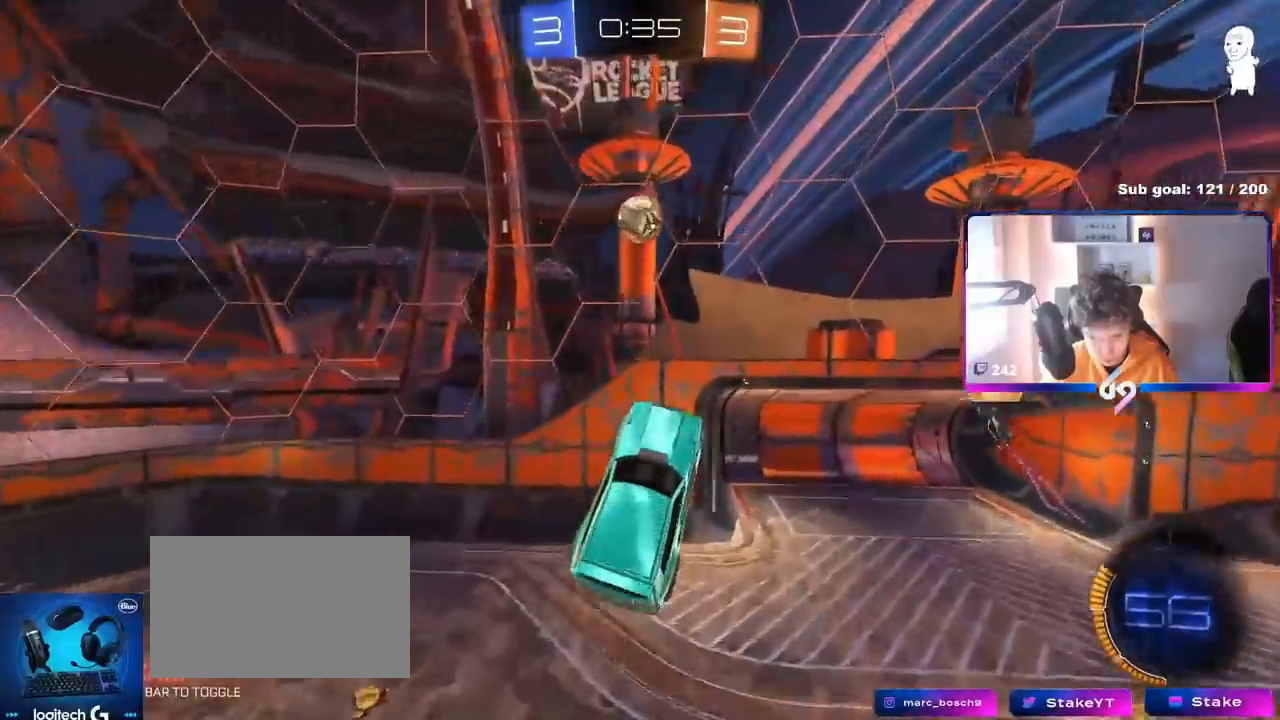
{"keys": ["a", "shift"], "mouse": ["left"], "mouse_move": "still", "events": [[83, "mouse_left", "down"], [83, "s", "down"], [133, "s", "up"], [233, "mouse_left", "up"], [317, "mouse_left", "down"], [317, "w", "down"], [367, "shift", "down"], [467, "w", "up"]]}
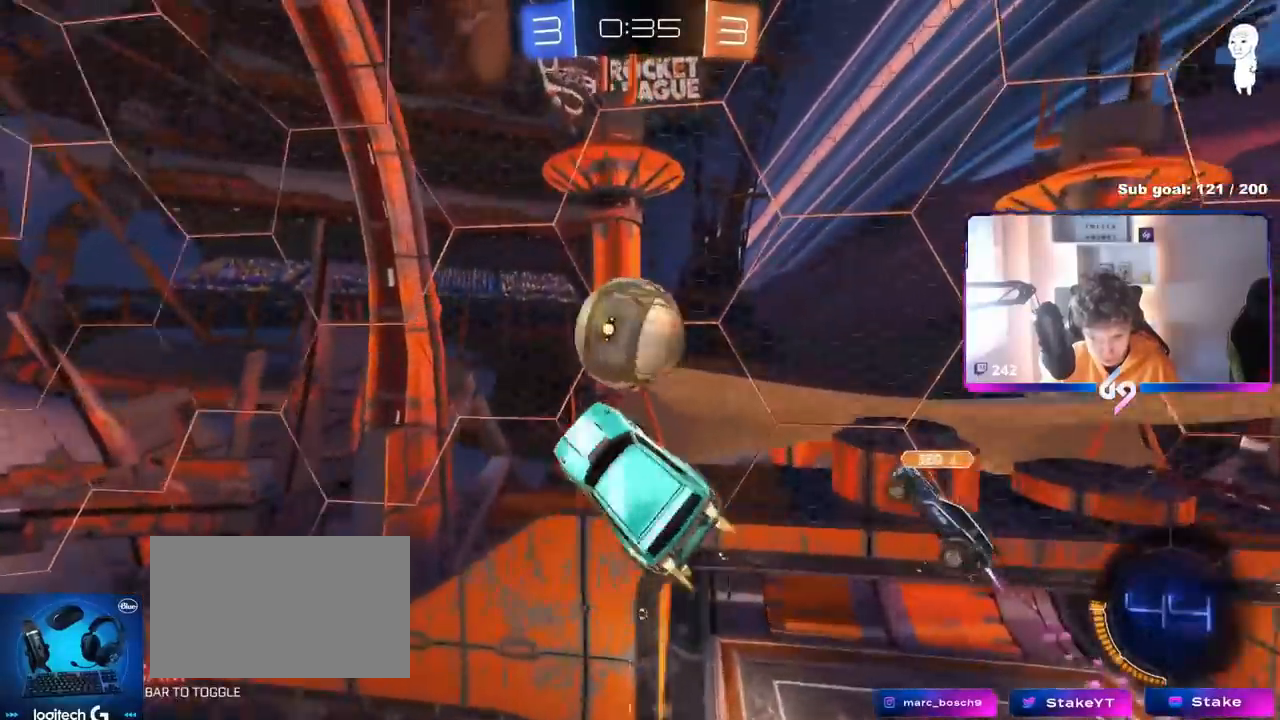
{"keys": ["a", "shift", "w"], "mouse": [], "mouse_move": "still", "events": [[67, "mouse_left", "up"], [67, "shift", "up"], [384, "w", "down"], [484, "shift", "down"]]}
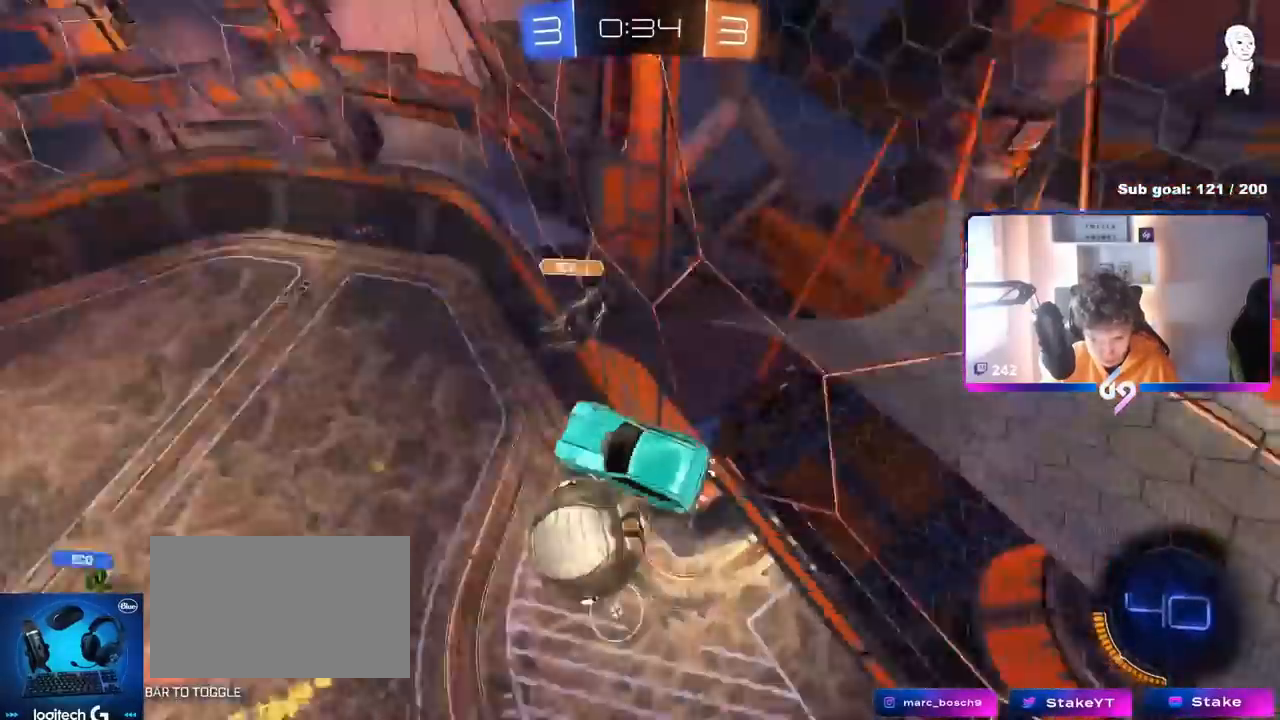
{"keys": ["a", "w"], "mouse": [], "mouse_move": "still", "events": [[116, "shift", "up"], [367, "a", "up"], [367, "w", "up"], [450, "a", "down"], [450, "w", "down"]]}
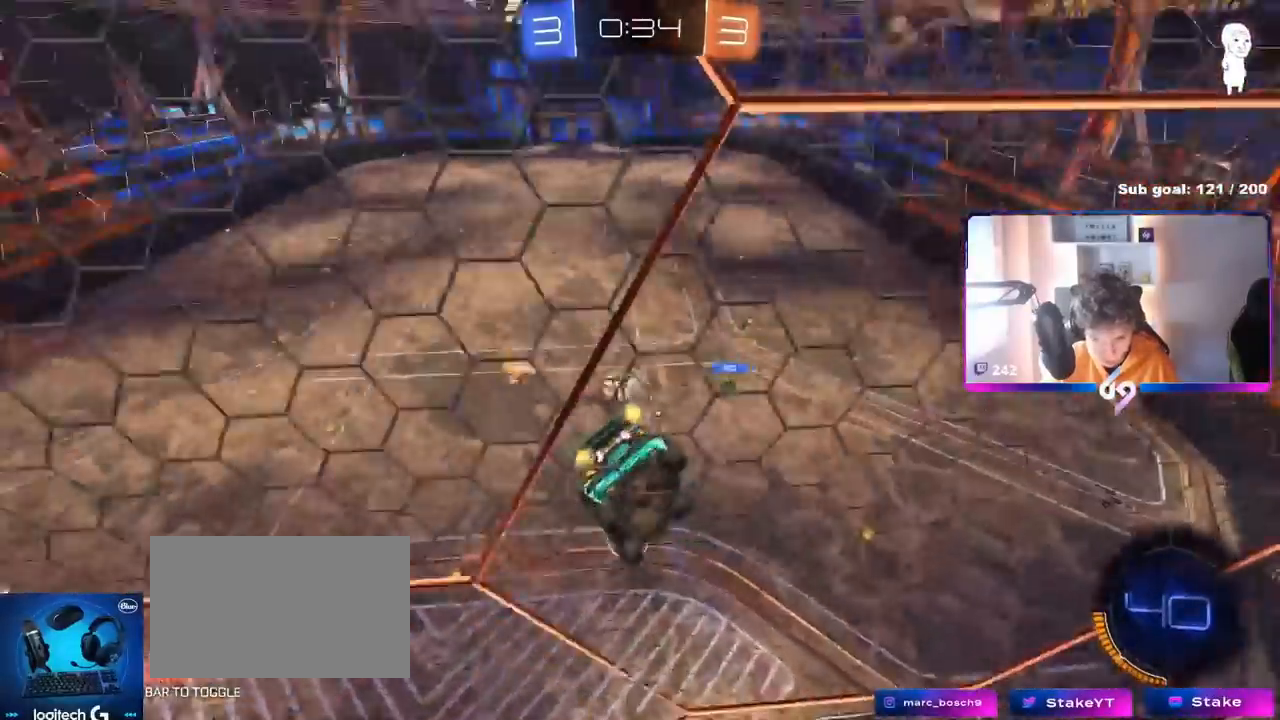
{"keys": ["a", "w"], "mouse": [], "mouse_move": "still", "events": [[184, "a", "up"], [184, "d", "down"], [284, "d", "up"], [334, "a", "down"]]}
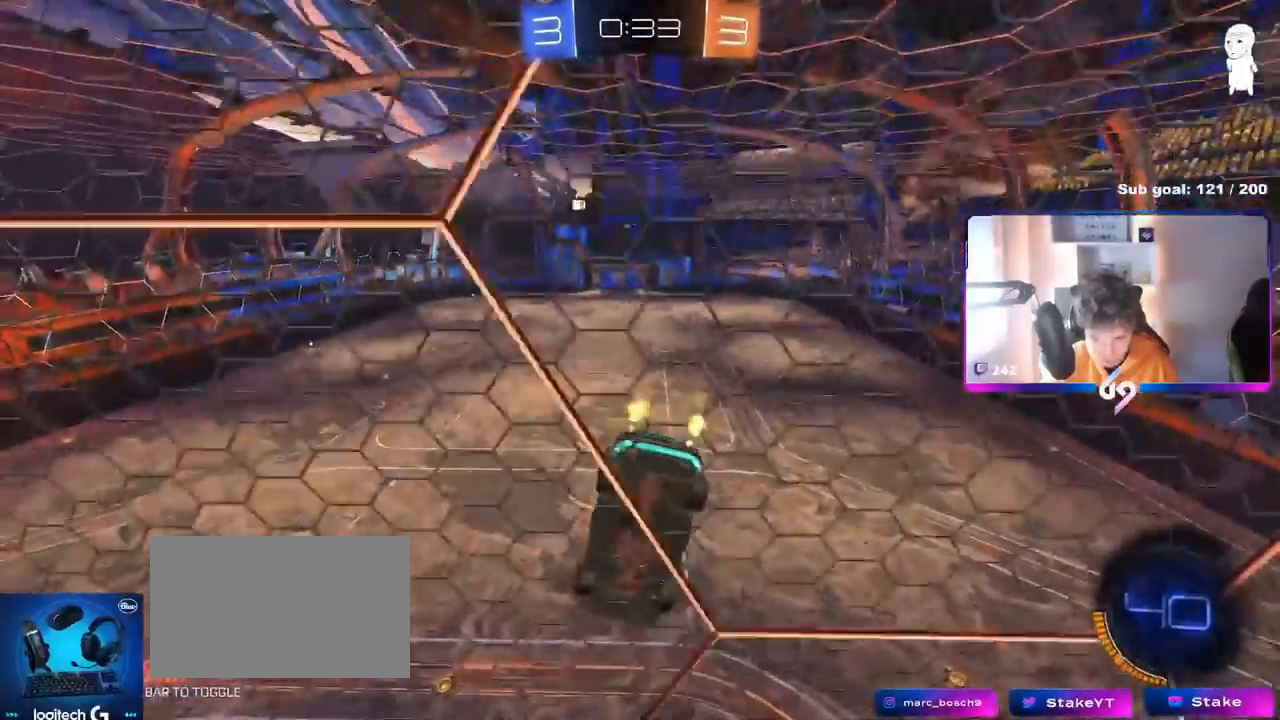
{"keys": ["d", "s"], "mouse": [], "mouse_move": "still", "events": [[300, "a", "up"], [333, "d", "down"], [433, "s", "down"], [433, "w", "up"]]}
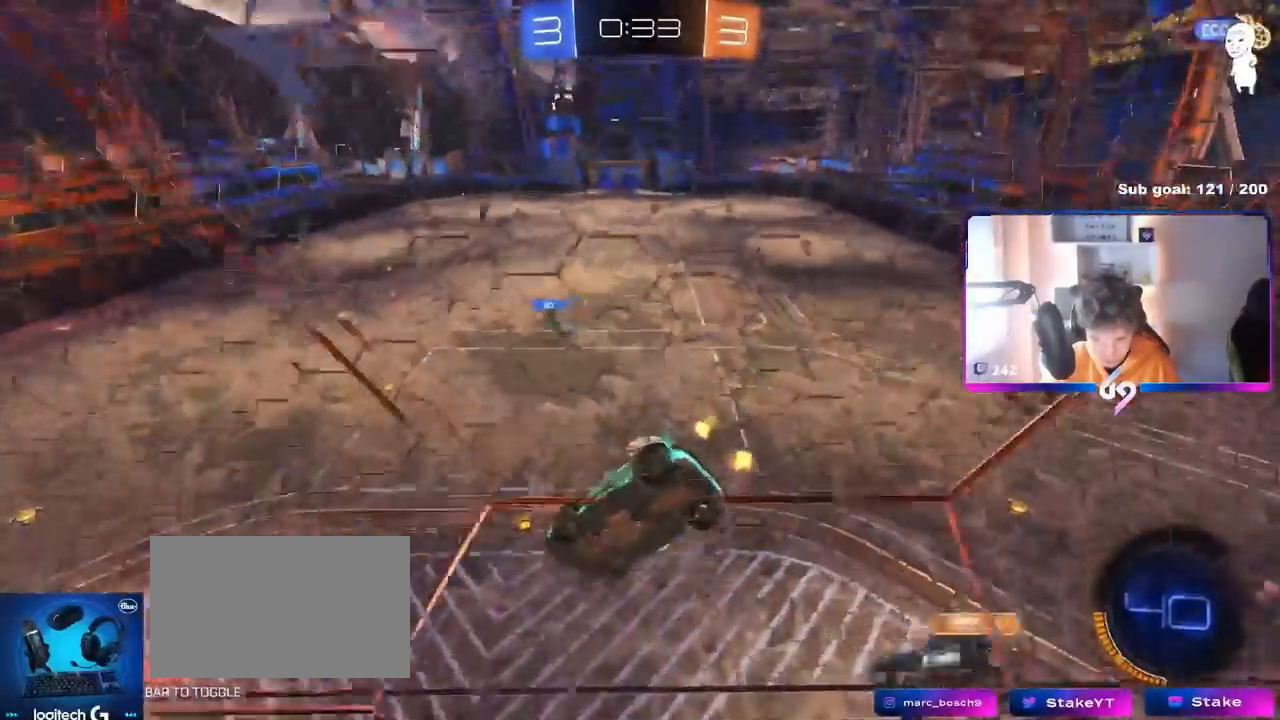
{"keys": [], "mouse": [], "mouse_move": "still", "events": [[84, "mouse_right", "down"], [84, "s", "up"], [134, "d", "up"], [184, "s", "down"], [267, "a", "down"], [267, "mouse_right", "up"], [317, "a", "up"], [468, "s", "up"]]}
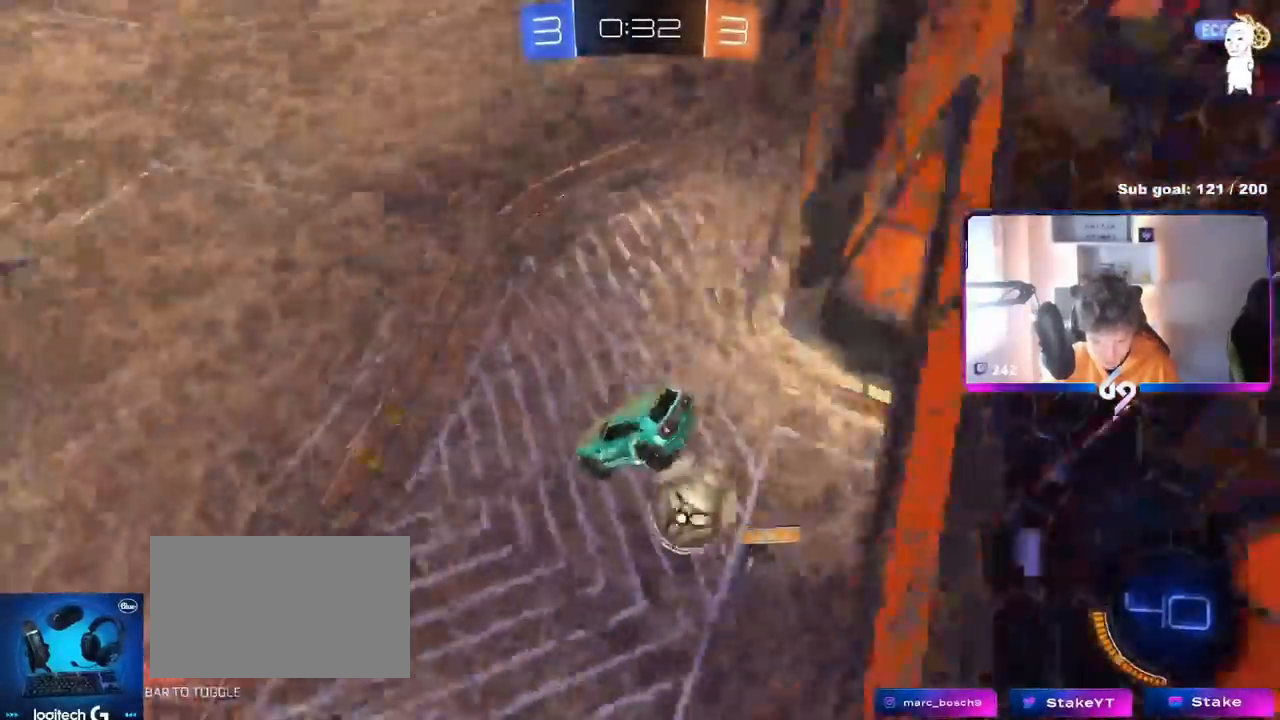
{"keys": ["w"], "mouse": [], "mouse_move": "still", "events": [[17, "mouse_left", "down"], [67, "shift", "down"], [117, "a", "down"], [117, "s", "down"], [150, "shift", "up"], [167, "mouse_left", "up"], [200, "a", "up"], [250, "s", "up"], [350, "d", "down"], [434, "d", "up"], [484, "w", "down"]]}
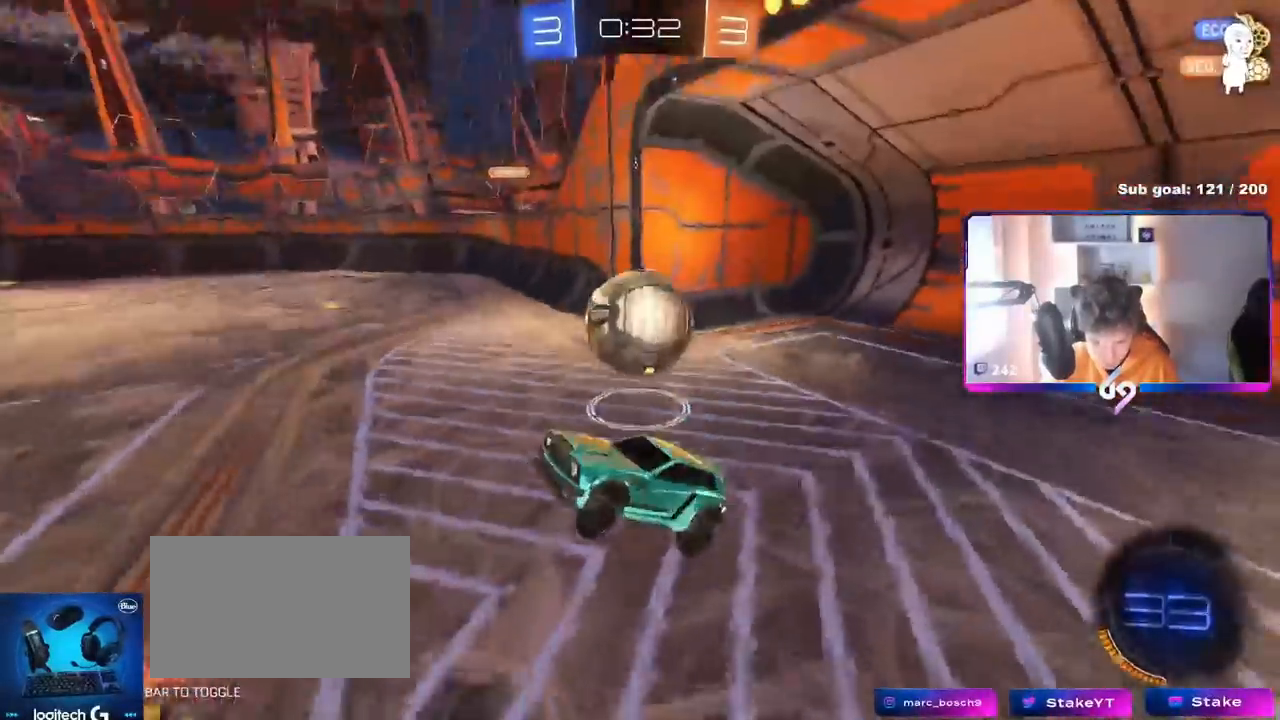
{"keys": ["d", "w"], "mouse": [], "mouse_move": "up-right", "events": [[34, "d", "down"], [34, "mouse_right", "down"], [67, "mouse_left", "down"], [151, "mouse_left", "up"], [151, "shift", "down"], [167, "mouse_right", "up"], [418, "shift", "up"]]}
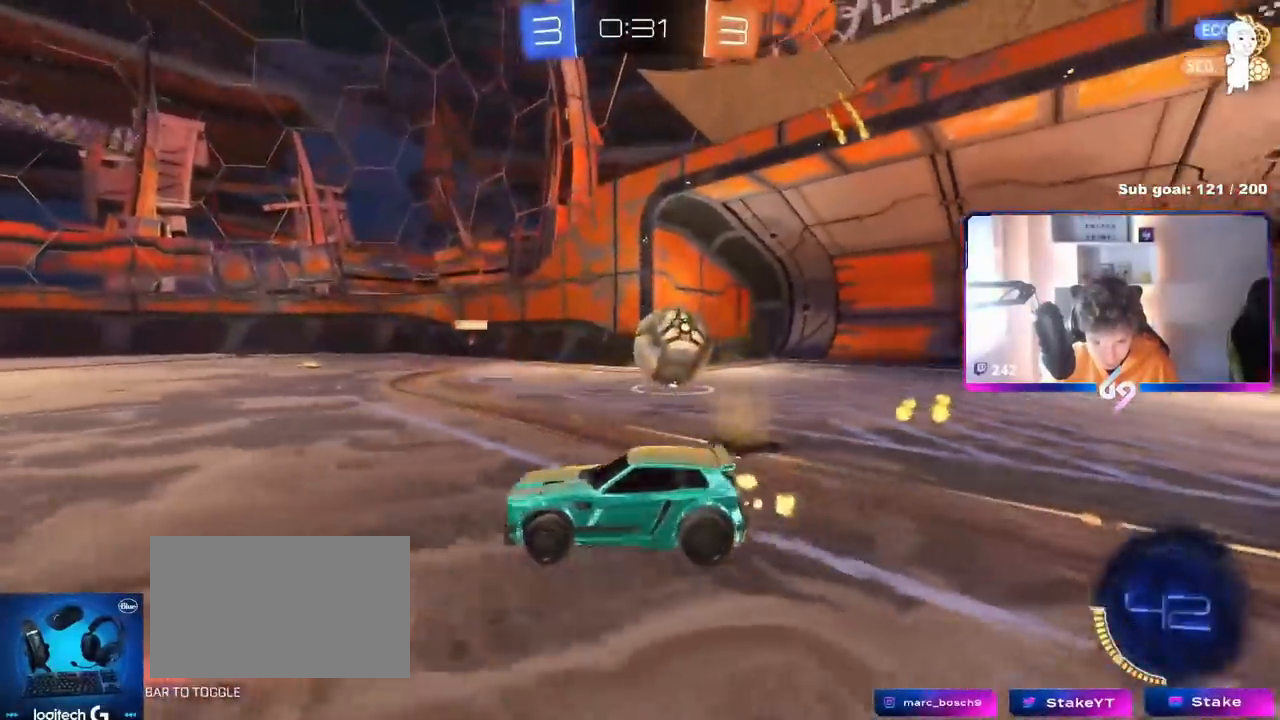
{"keys": ["d", "w"], "mouse": ["left"], "mouse_move": "left", "events": [[133, "mouse_left", "down"]]}
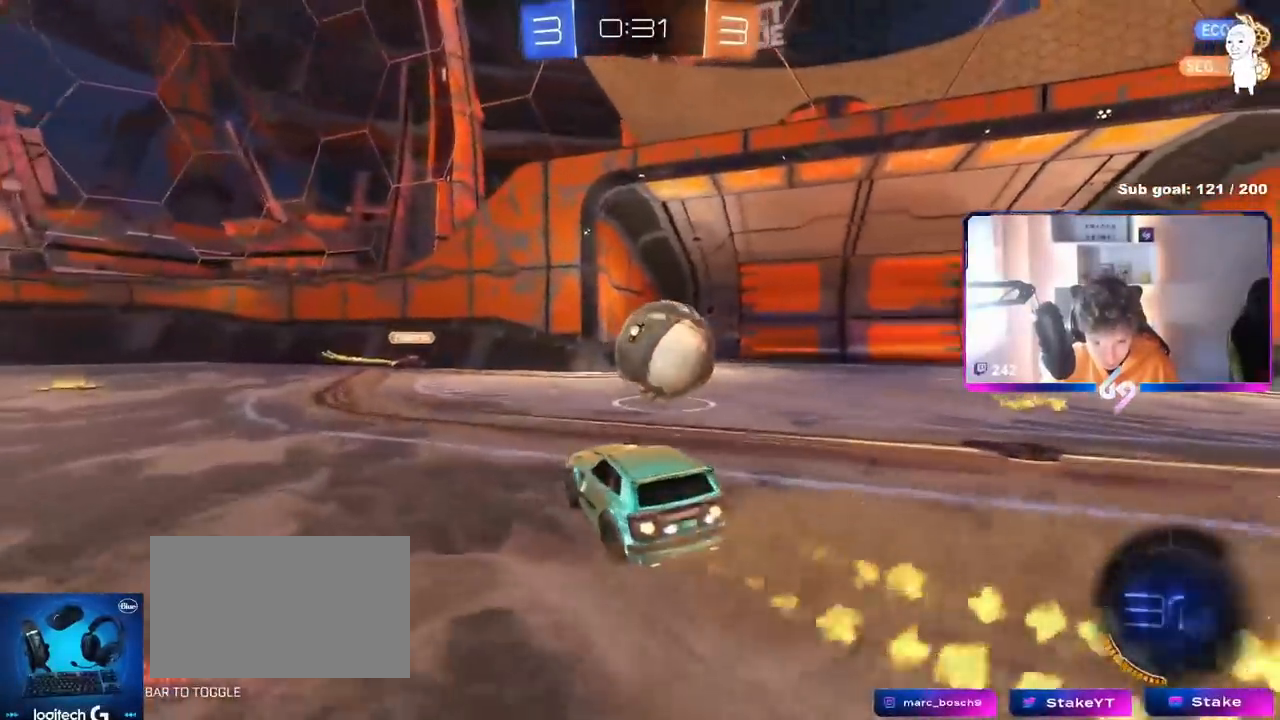
{"keys": ["d"], "mouse": [], "mouse_move": "still", "events": [[17, "w", "up"], [50, "a", "down"], [50, "mouse_left", "up"], [67, "d", "up"], [101, "s", "down"], [201, "a", "up"], [384, "s", "up"], [484, "d", "down"]]}
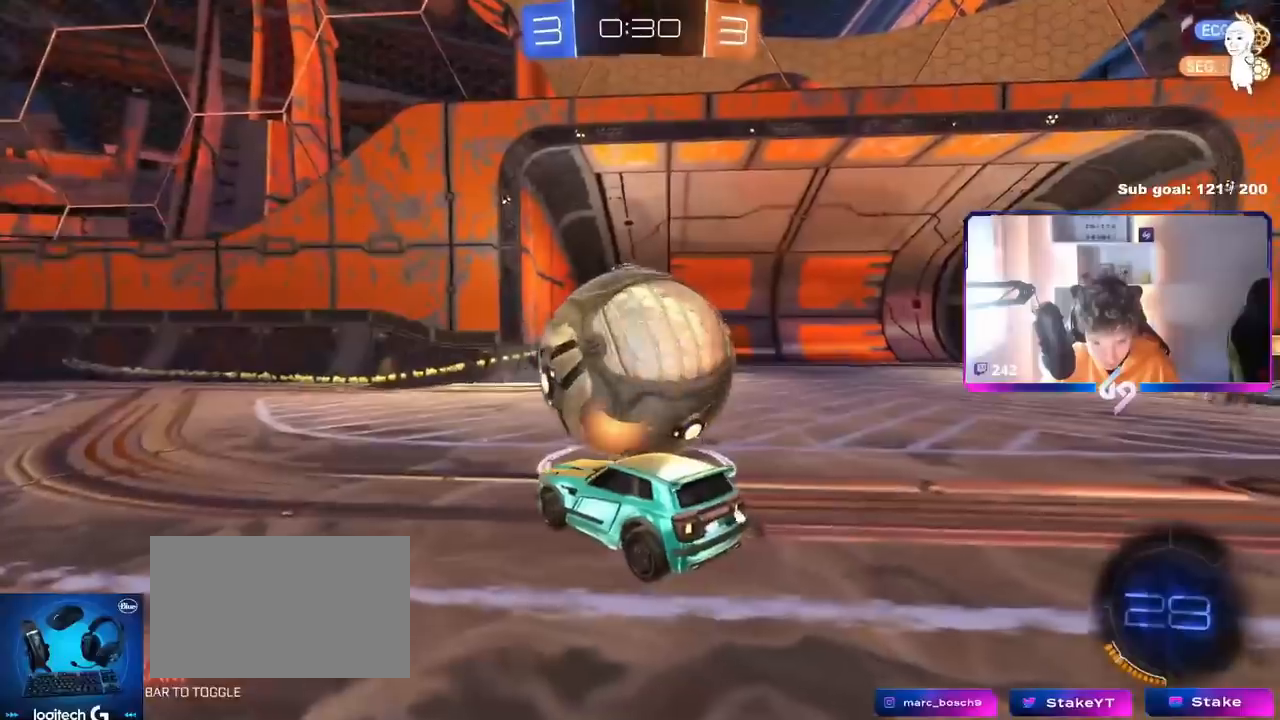
{"keys": ["d"], "mouse": [], "mouse_move": "still", "events": [[17, "w", "down"], [200, "shift", "down"], [250, "w", "up"], [267, "shift", "up"], [434, "w", "down"], [500, "w", "up"]]}
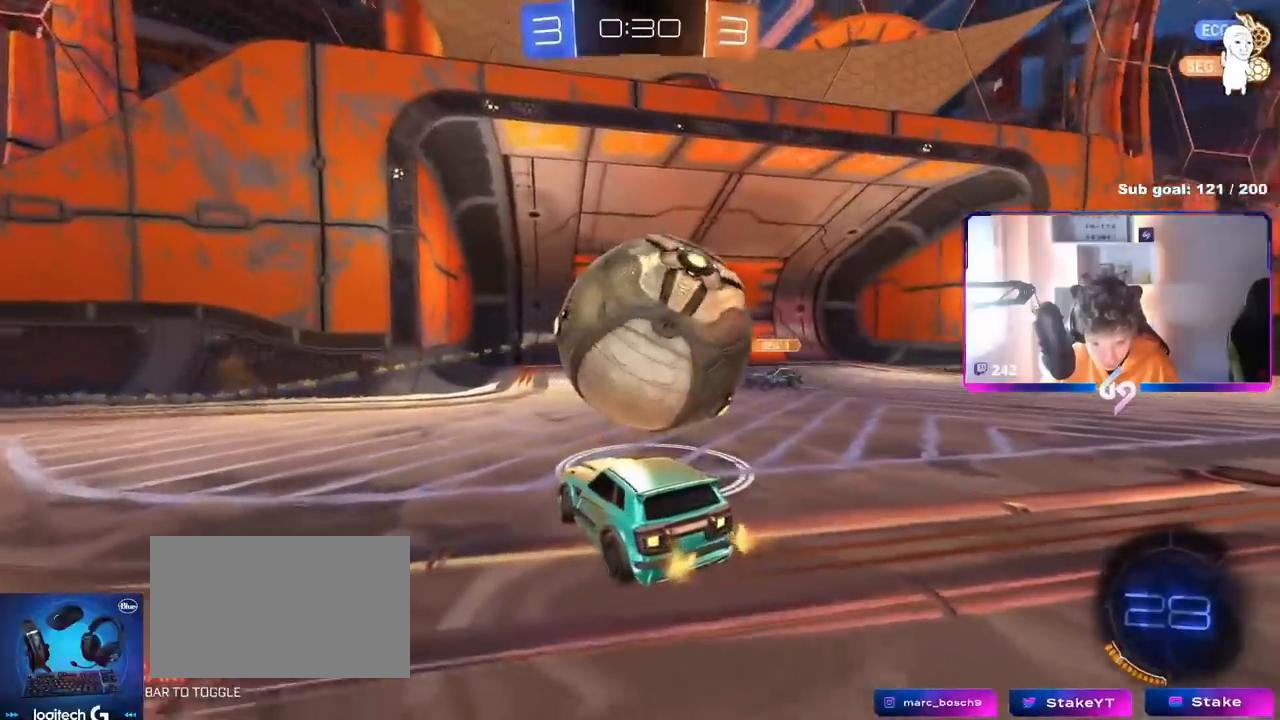
{"keys": [], "mouse": [], "mouse_move": "right", "events": [[50, "d", "up"], [67, "s", "down"], [217, "d", "down"], [234, "s", "up"], [301, "mouse_right", "down"], [301, "w", "down"], [367, "w", "up"], [401, "mouse_right", "up"], [418, "d", "up"]]}
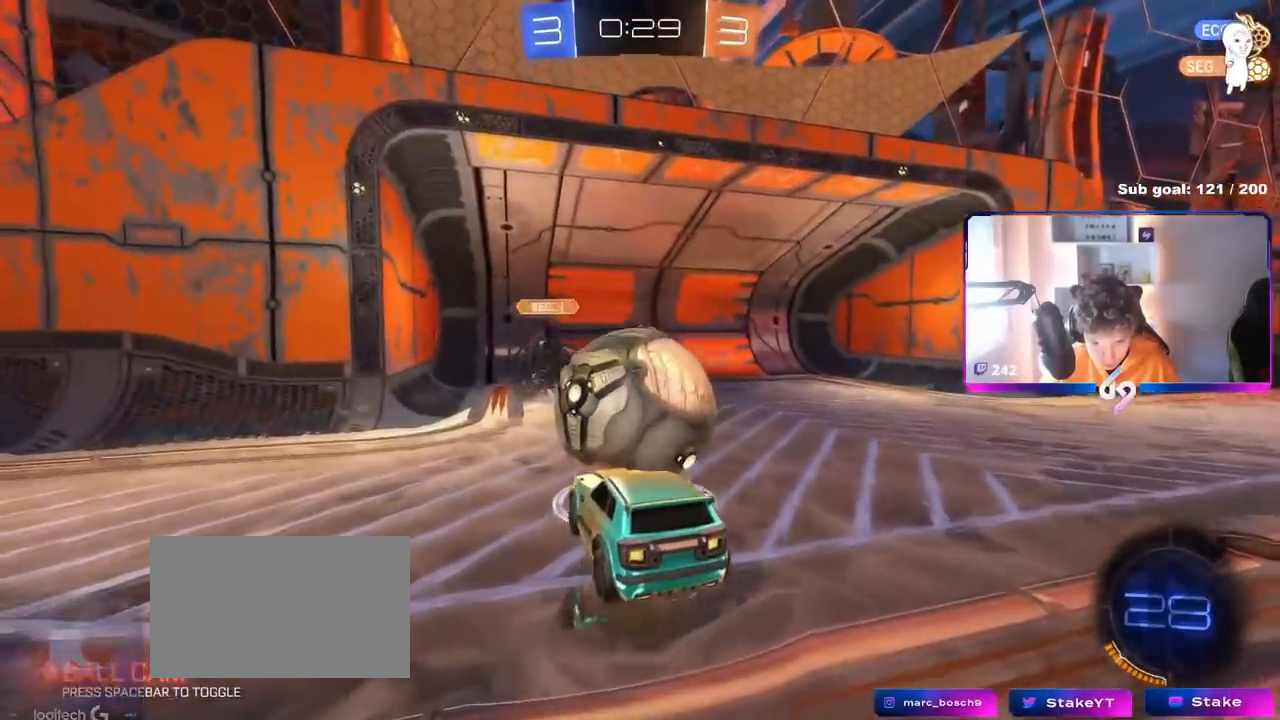
{"keys": ["a", "s"], "mouse": [], "mouse_move": "still", "events": [[83, "w", "down"], [133, "d", "down"], [150, "w", "up"], [200, "d", "up"], [234, "d", "down"], [334, "d", "up"], [367, "a", "down"], [417, "s", "down"]]}
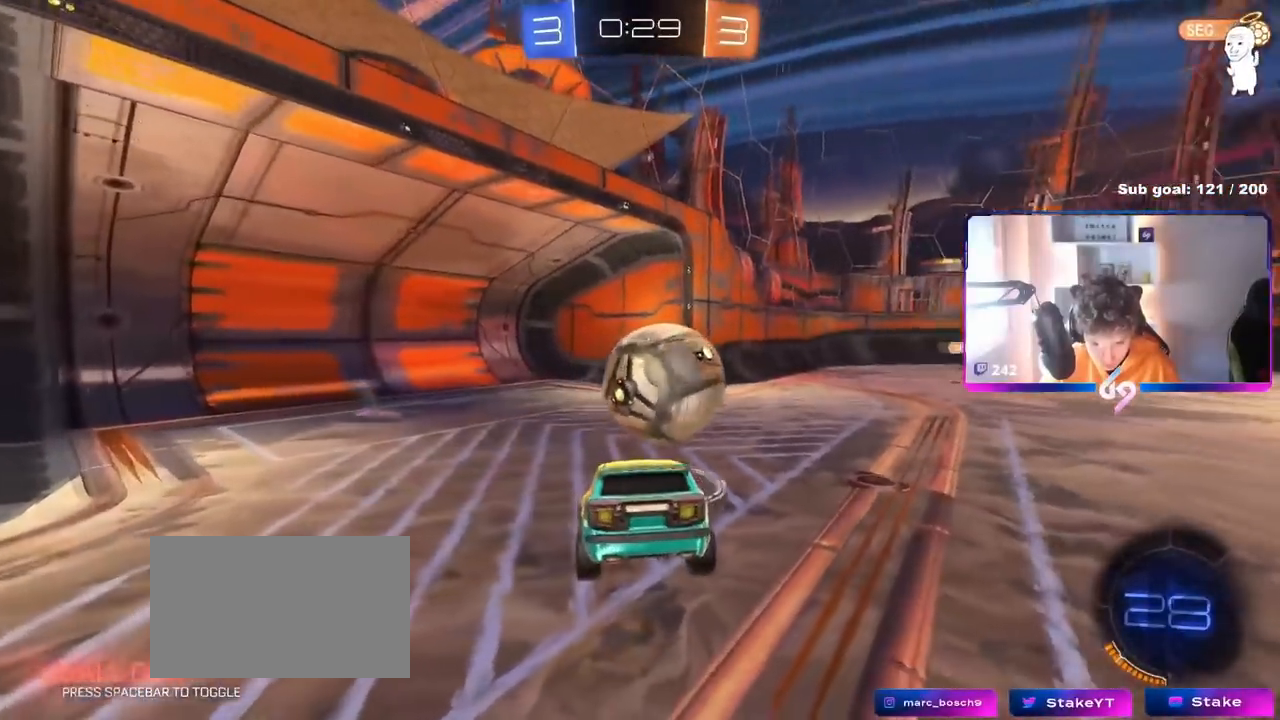
{"keys": ["a", "w"], "mouse": ["left", "right"], "mouse_move": "still", "events": [[17, "a", "up"], [17, "d", "down"], [101, "mouse_left", "down"], [151, "s", "up"], [217, "d", "up"], [284, "w", "down"], [434, "mouse_right", "down"], [484, "a", "down"]]}
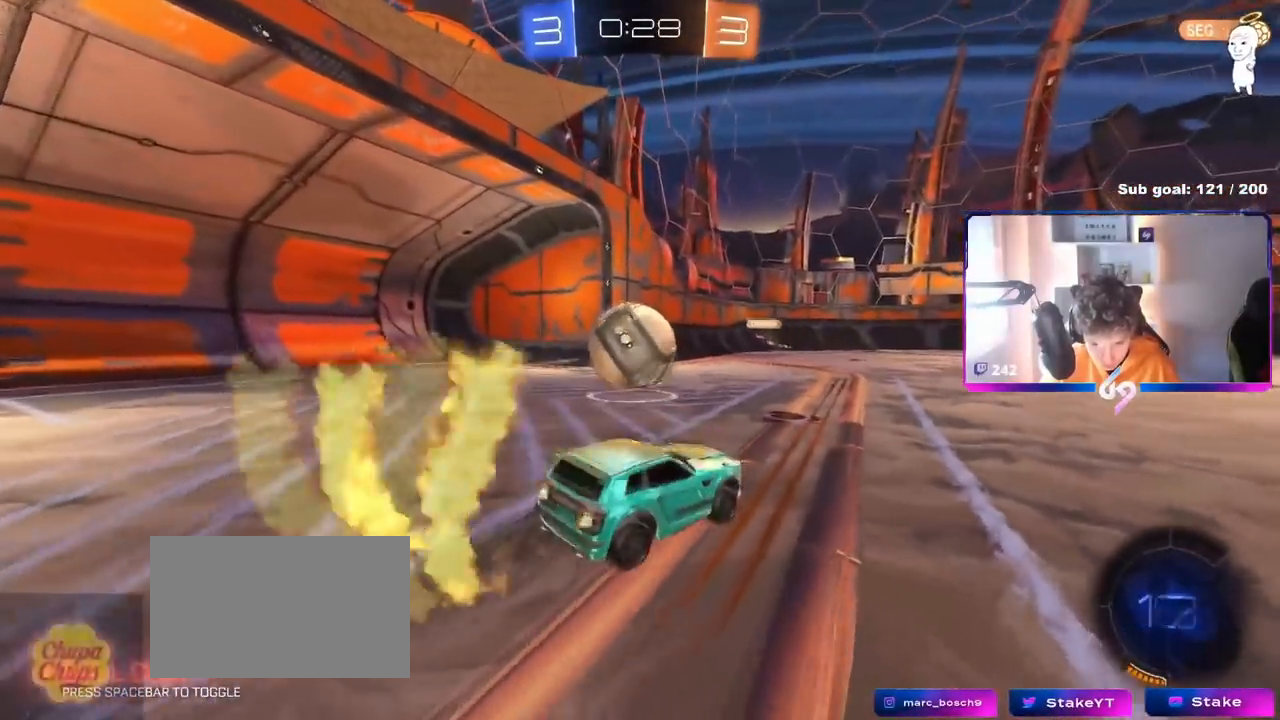
{"keys": ["d", "w"], "mouse": ["left"], "mouse_move": "still", "events": [[117, "mouse_right", "up"], [217, "a", "up"], [350, "a", "down"], [500, "a", "up"], [500, "d", "down"]]}
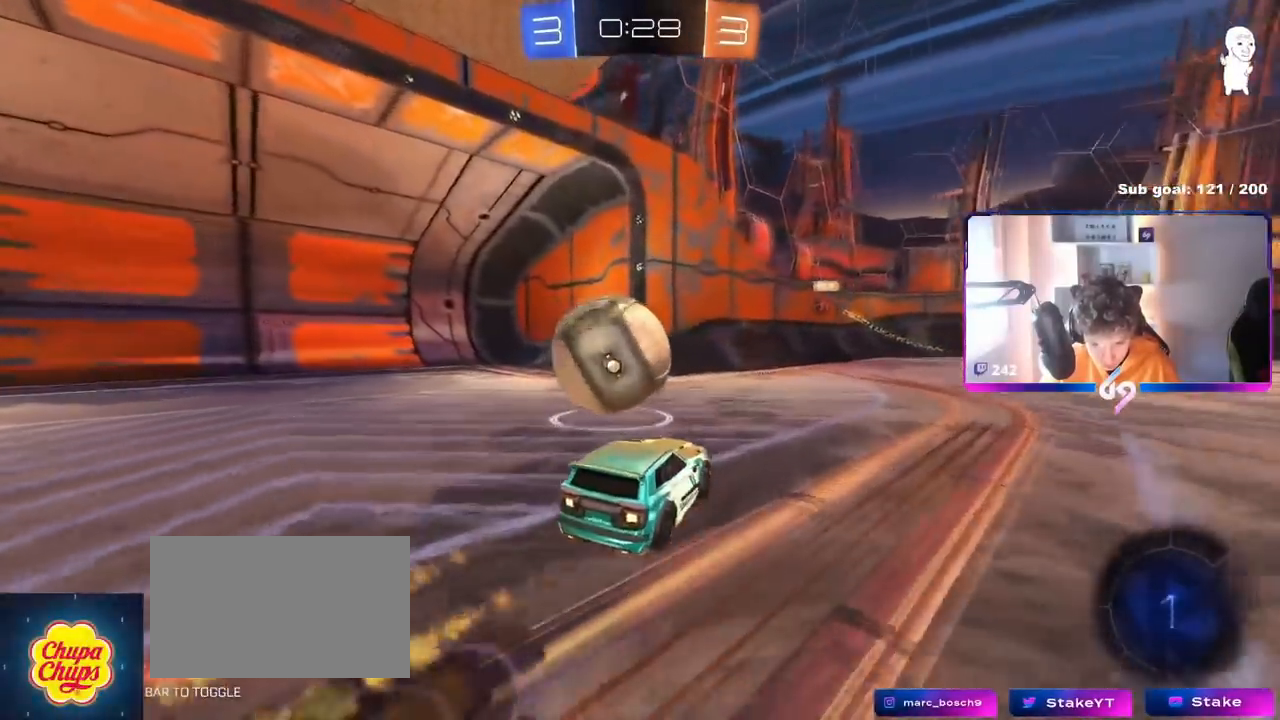
{"keys": ["a", "shift", "space"], "mouse": ["left"], "mouse_move": "still", "events": [[34, "d", "up"], [34, "mouse_right", "down"], [34, "w", "up"], [84, "a", "down"], [84, "shift", "down"], [134, "mouse_right", "up"], [184, "mouse_right", "down"], [184, "space", "down"], [351, "space", "up"], [367, "mouse_right", "up"], [468, "space", "down"]]}
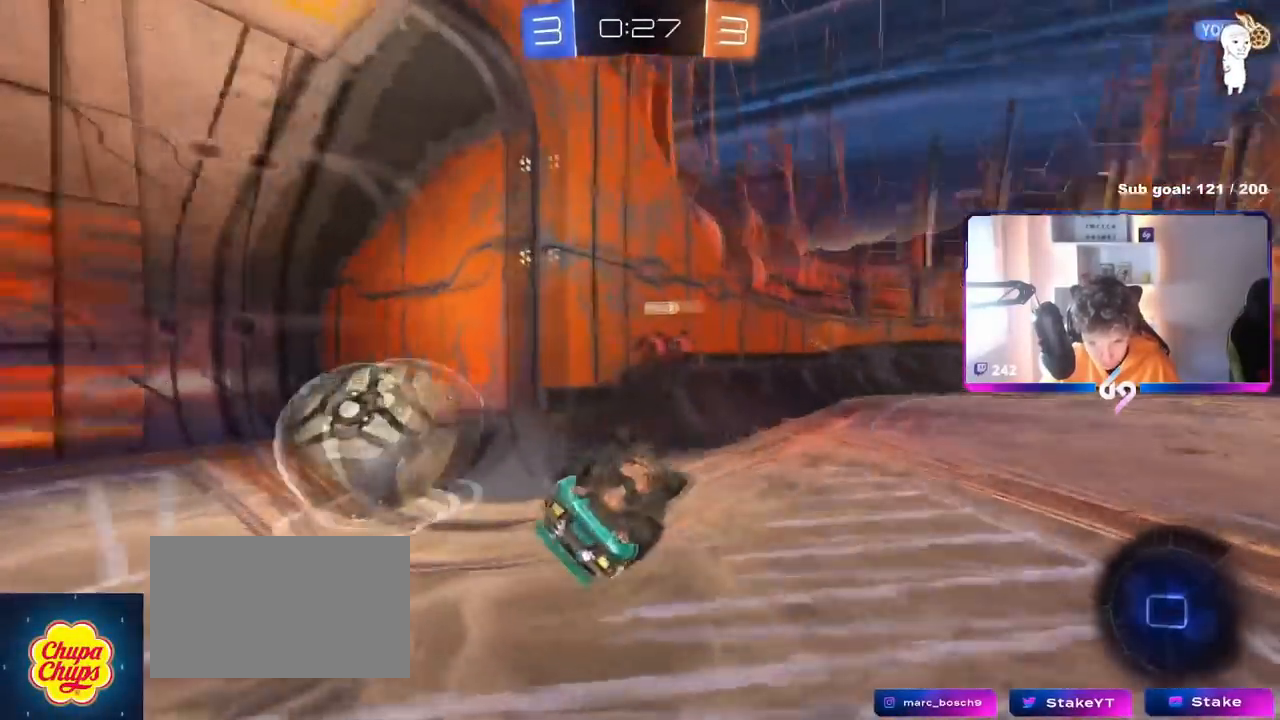
{"keys": ["a", "space", "w"], "mouse": [], "mouse_move": "left", "events": [[133, "mouse_left", "up"], [167, "space", "up"], [334, "w", "down"], [434, "shift", "up"], [434, "space", "down"]]}
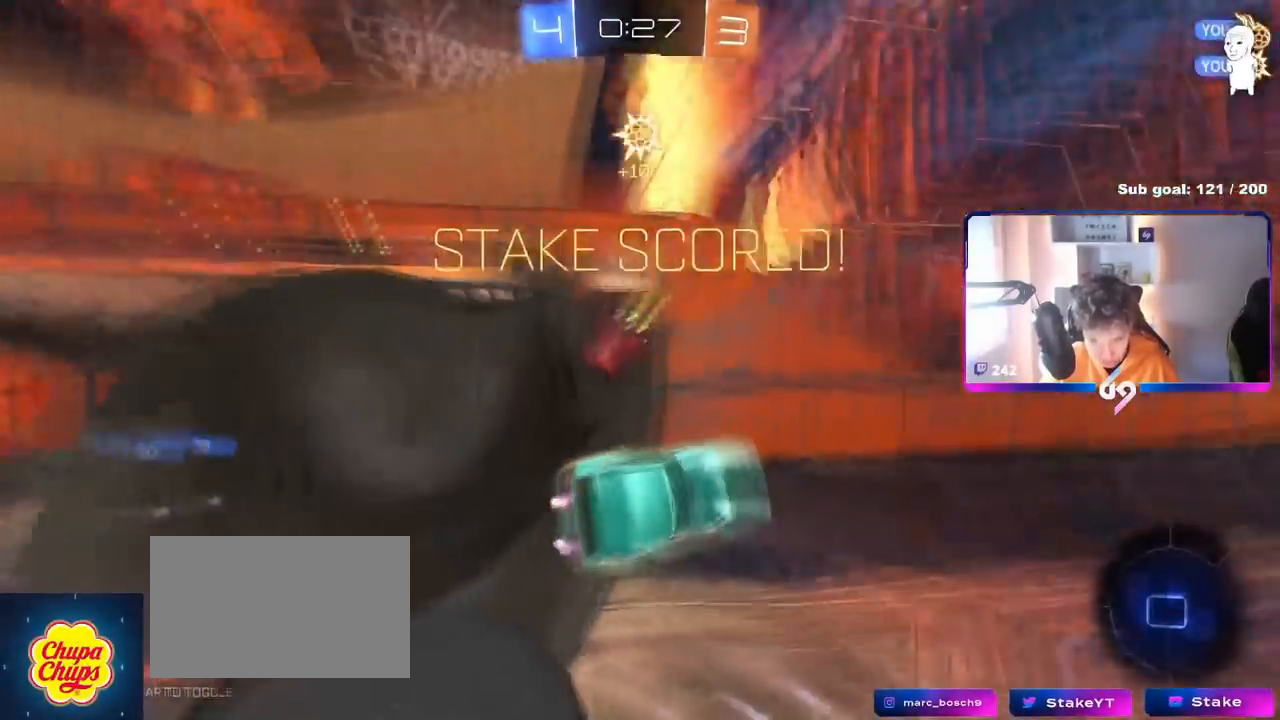
{"keys": ["d", "q", "tab"], "mouse": [], "mouse_move": "still", "events": [[34, "a", "up"], [84, "w", "up"], [101, "space", "up"], [267, "tab", "down"], [351, "d", "down"], [401, "q", "down"]]}